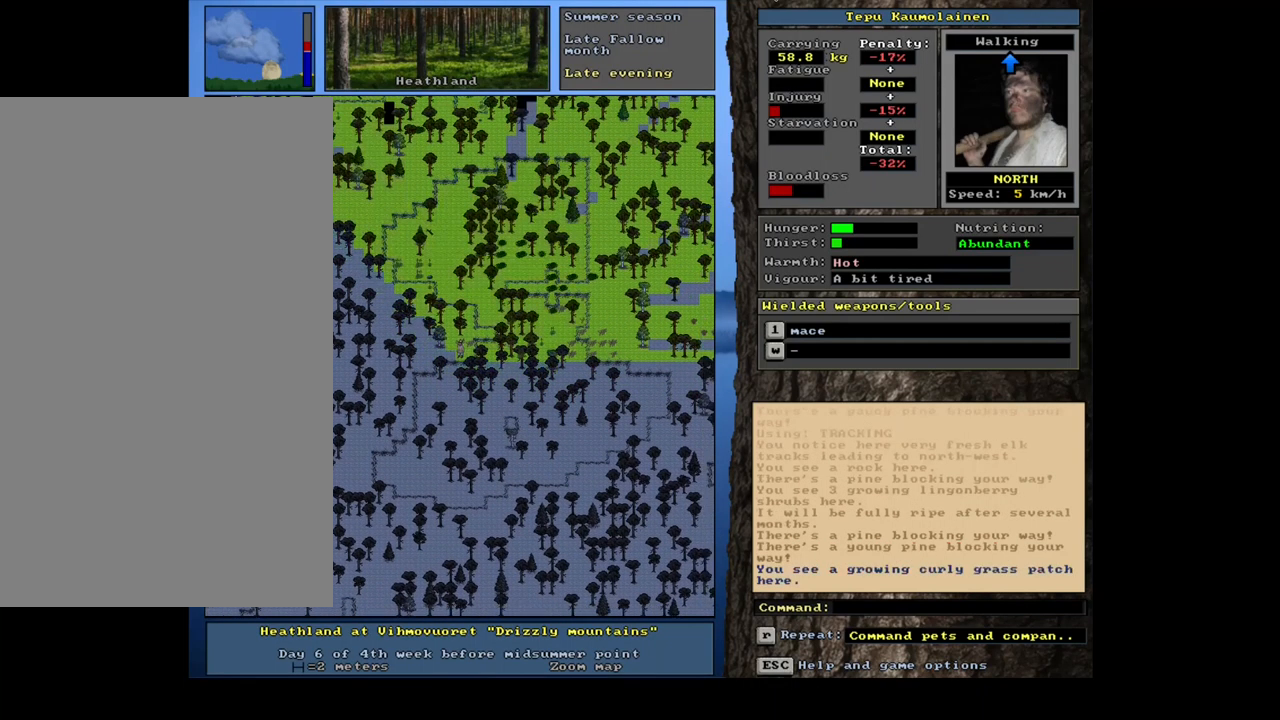
Gameplay with keyboard and mouse; each line is a JSON object with the keys and mouse buttons held at the frame after it. "events" lists presses ("down") and releases ("up") of ".", "/", "0", "1", "2", "3", "4", "5", "6", "7", "8", "9", "a", "alt_l", "alt_r", "b", "backslash", "backspace", "c", "caps_lock", "comma", "ctrl_l", "ctrl_r", "d", "down", "e", "equals", "escape", "f", "f1", "f10", "f11", "f12", "f2", "f3", "f4", "f5", "f6", "f7", "f8", "f9", "g", "h", "i", "j", "k", "l", "lbracket", "left", "m", "minus", "n", "num0", "num1", "num2", "num3", "num4", "num5", "num6", "num7", "num8", "num9", "o", "p", "q", "quote", "rbracket", "return", "right", "s", "semicolon", "shift_l", "shift_r", "space", "super", "t", "tab", "tilde", "u", "up", "v", "w", "x", "y", "z", "mouse_left", "mouse_wheel", "mouse_right", "mouse_mb4" and "mouse_mb5" between this image and that frame as [ms after this image, input, new state], when the widget could be followed in between. "mouse_left", "mouse_wheel", "mouse_right", "mouse_mb4", "mouse_mb5" = the "left", "wheel", "right", "mb4", "mb5" buttons of the "mouse" list. No other keys are recorded. "wheel" means that the mouse wheel is clicked or scrolled. Mouse movement is not recorded. Not read: r.
{"keys": ["num4"], "mouse": [], "events": [[417, "ctrl_l", "up"], [500, "num4", "down"]]}
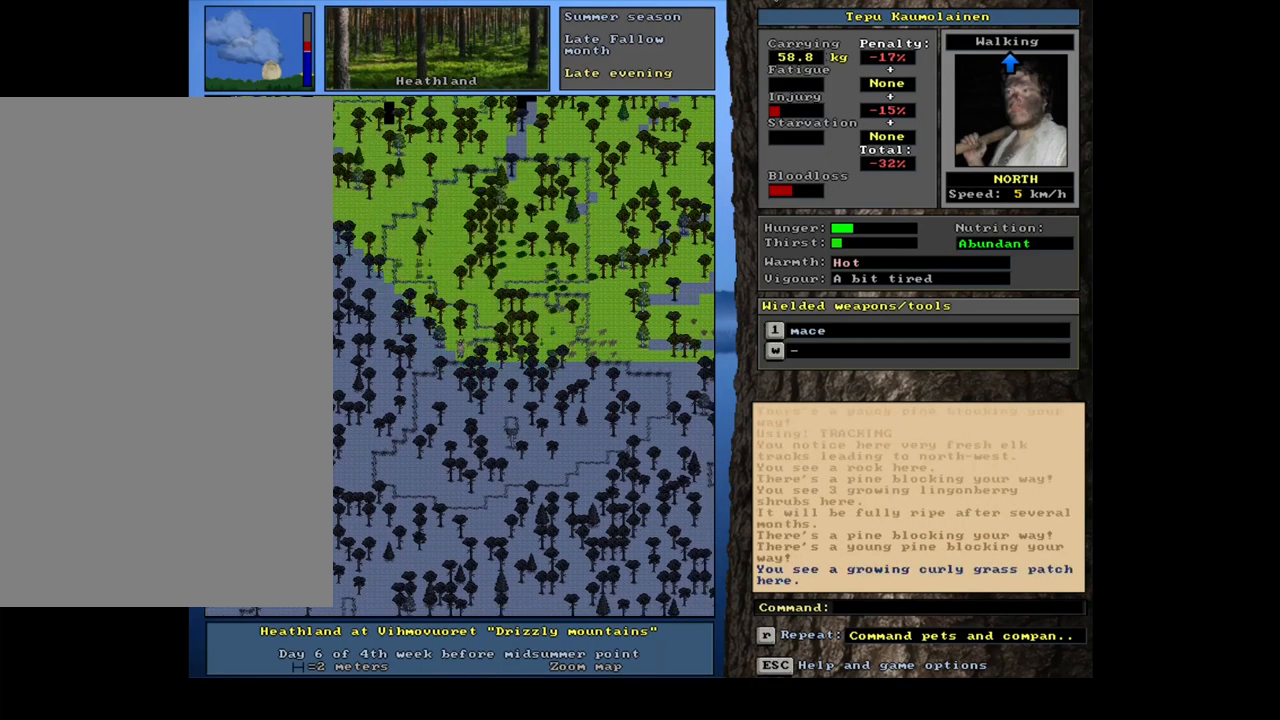
{"keys": [], "mouse": [], "events": [[117, "num4", "up"], [183, "num4", "down"], [317, "num4", "up"]]}
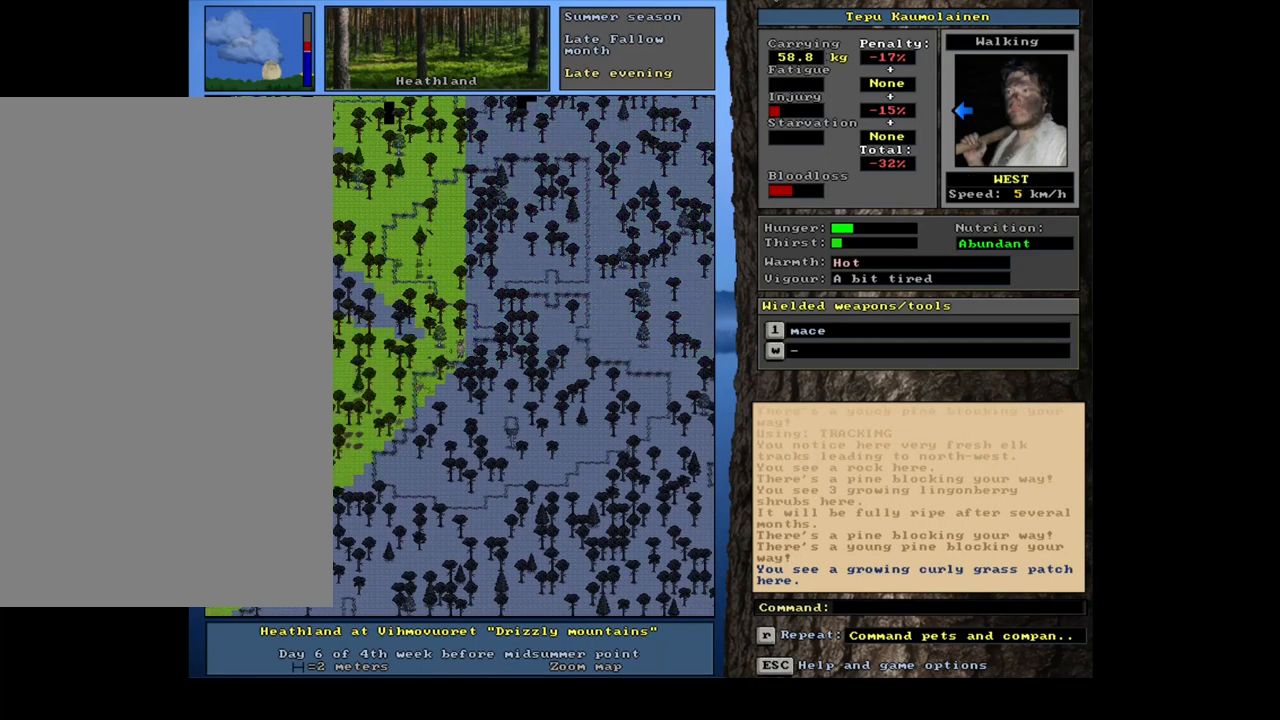
{"keys": ["num6"], "mouse": [], "events": [[400, "num6", "down"]]}
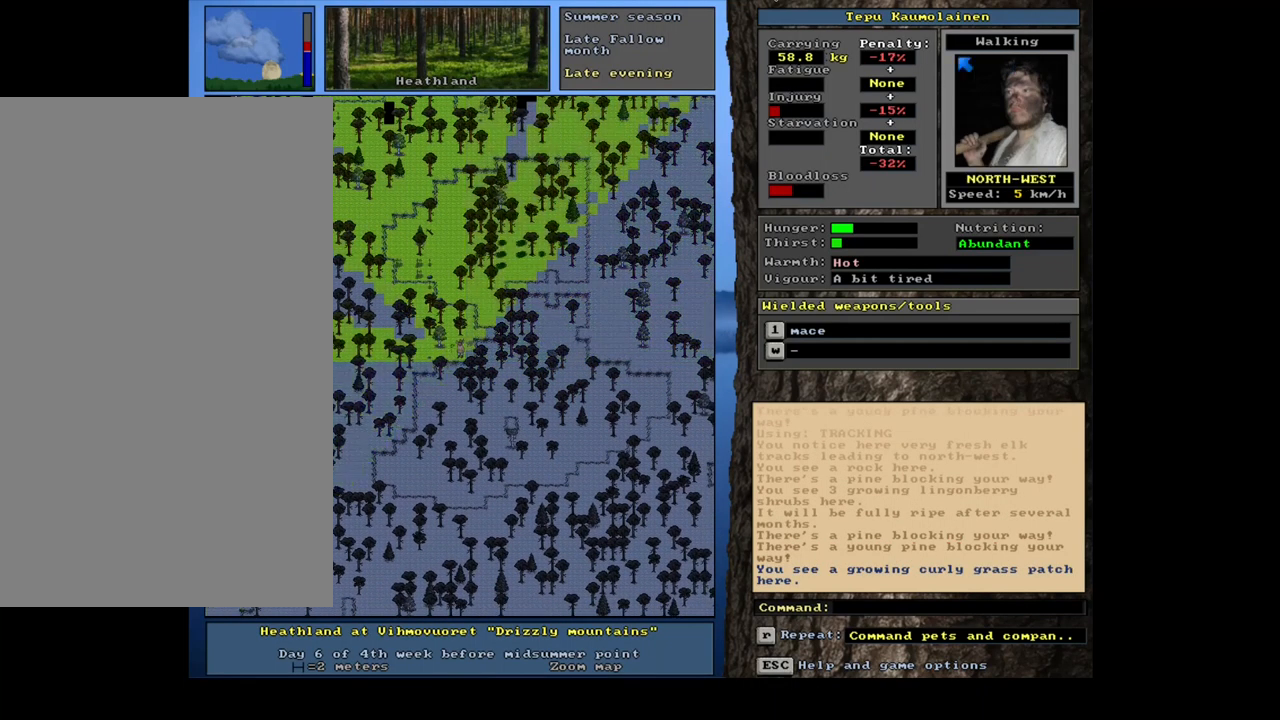
{"keys": [], "mouse": [], "events": [[50, "num6", "up"], [233, "num4", "down"], [383, "num4", "up"]]}
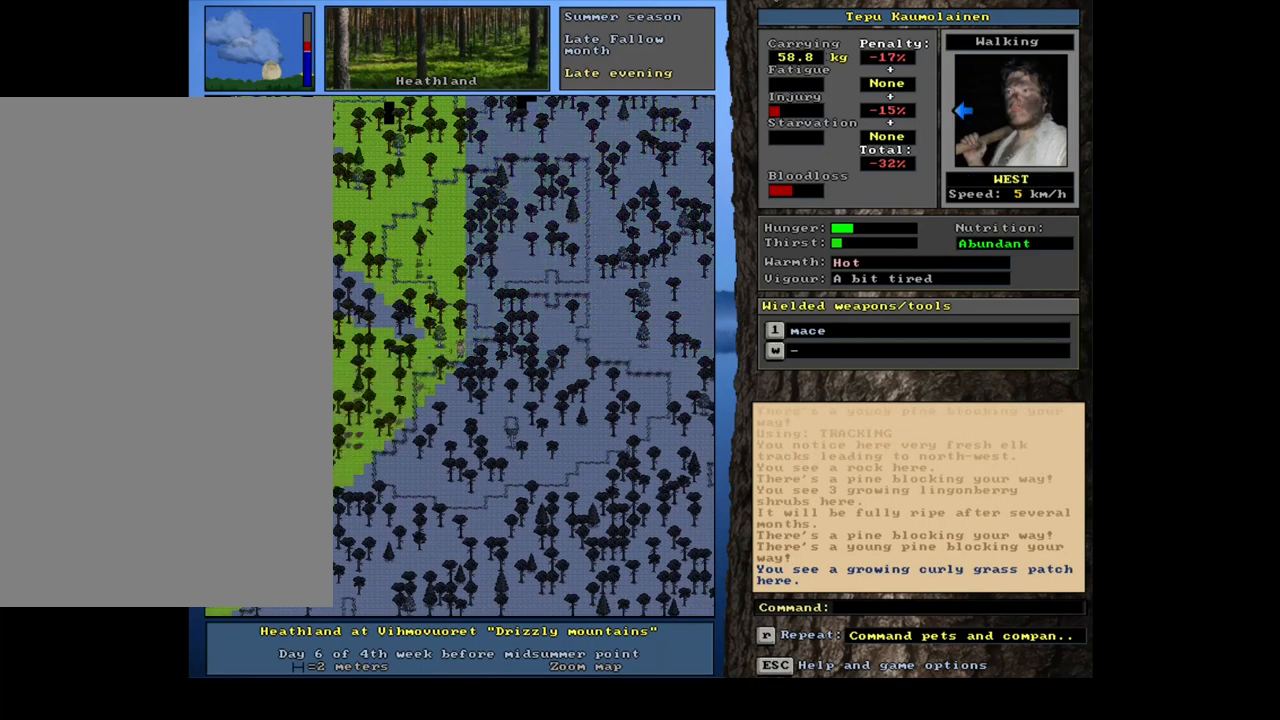
{"keys": [], "mouse": [], "events": [[249, "num6", "down"], [349, "num6", "up"]]}
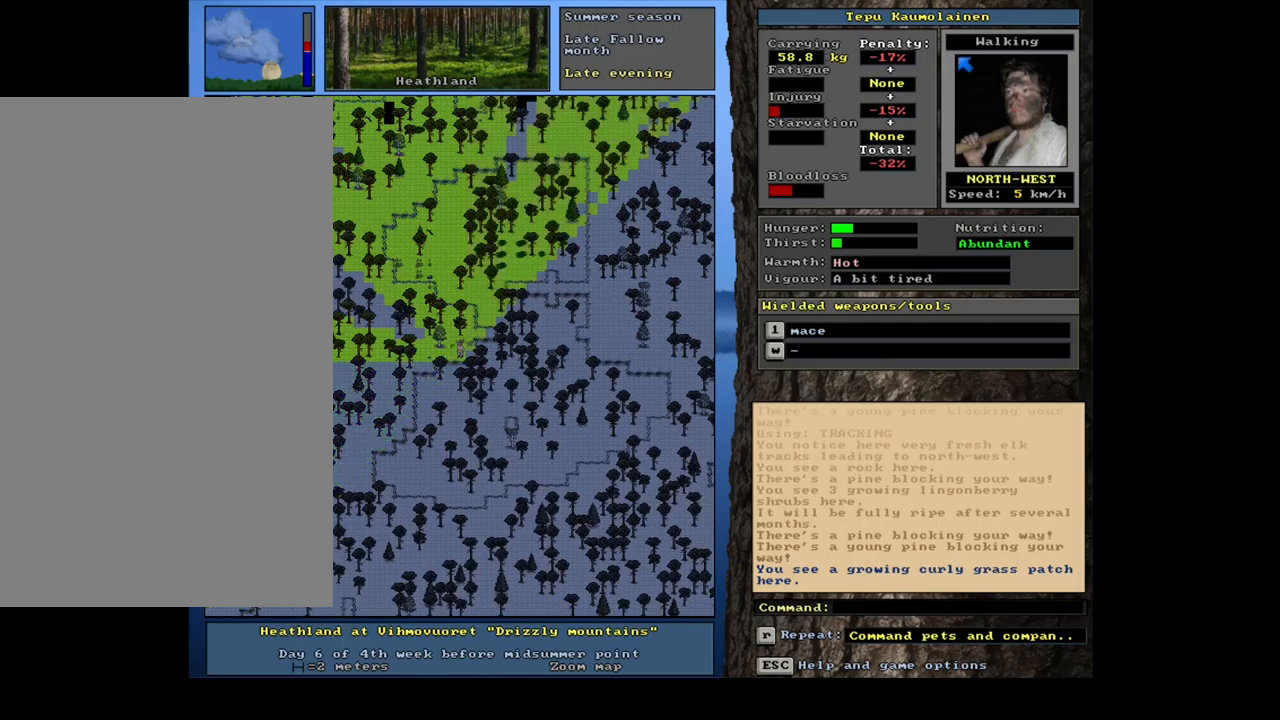
{"keys": ["ctrl_l"], "mouse": [], "events": [[200, "ctrl_l", "down"], [450, "num9", "down"], [500, "num9", "up"]]}
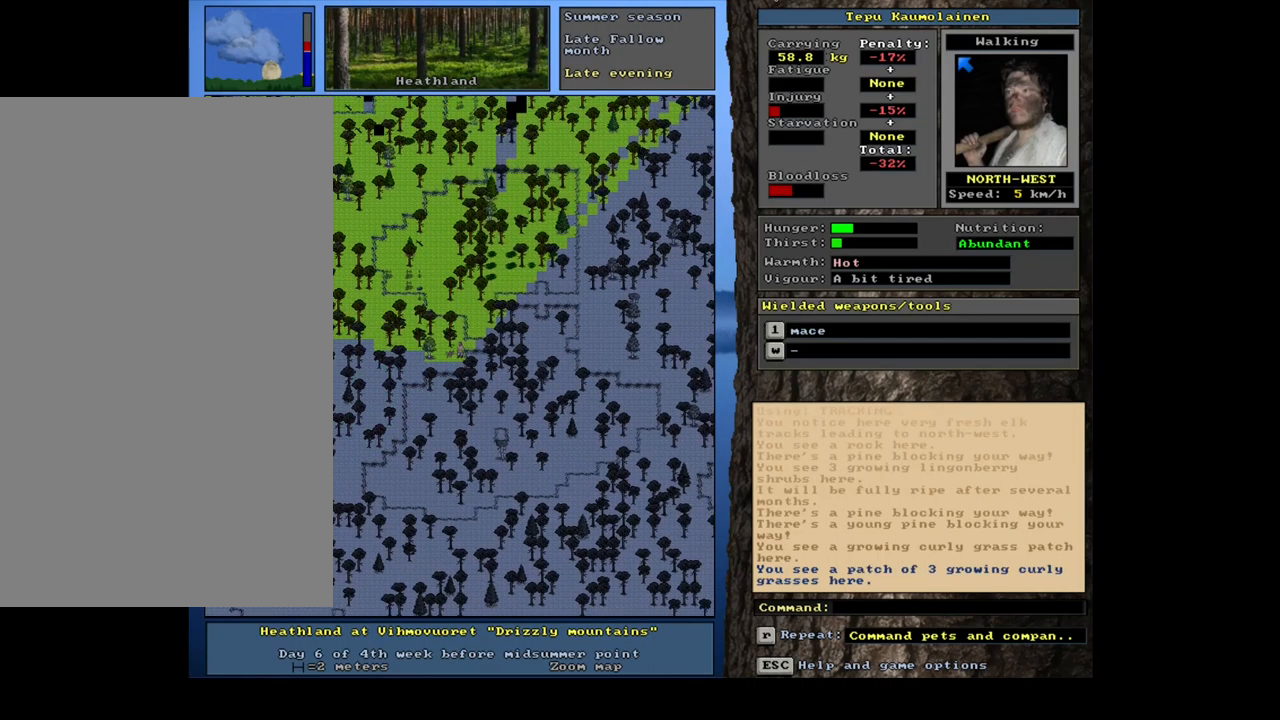
{"keys": [], "mouse": [], "events": [[83, "num9", "down"], [200, "num9", "up"], [333, "ctrl_l", "up"], [383, "num6", "down"], [500, "num6", "up"]]}
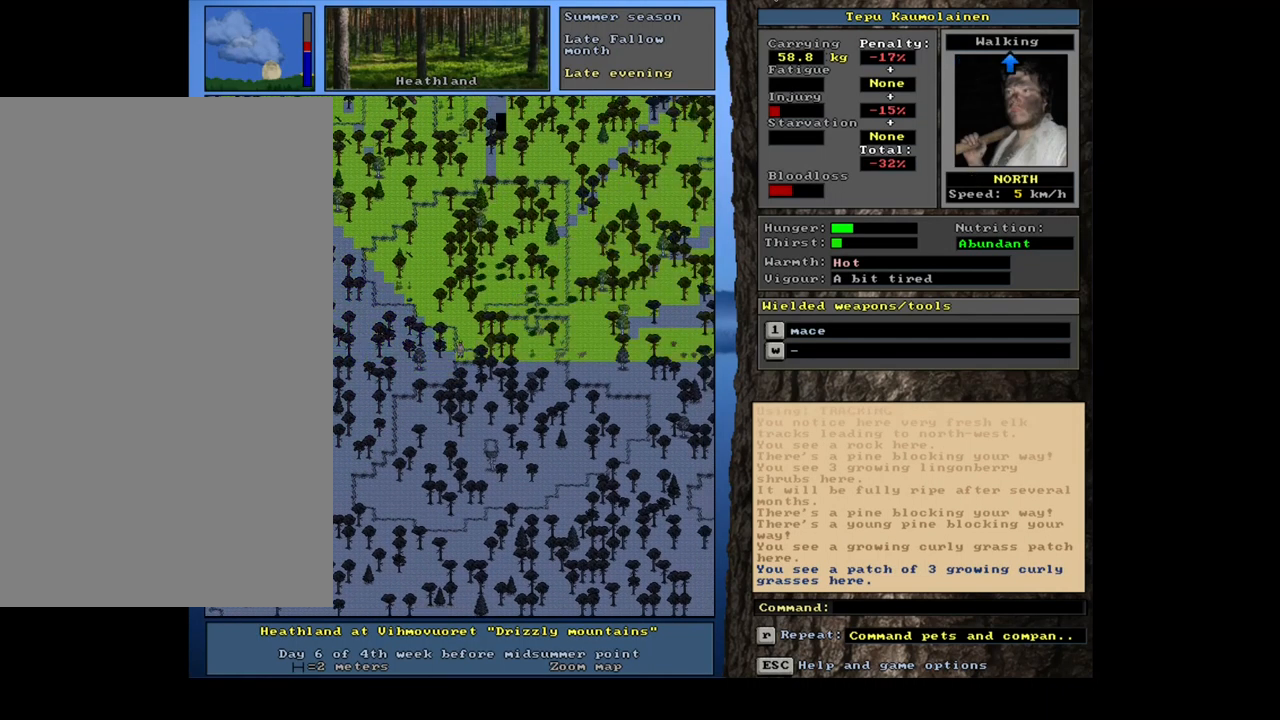
{"keys": ["ctrl_l"], "mouse": [], "events": [[300, "ctrl_l", "down"]]}
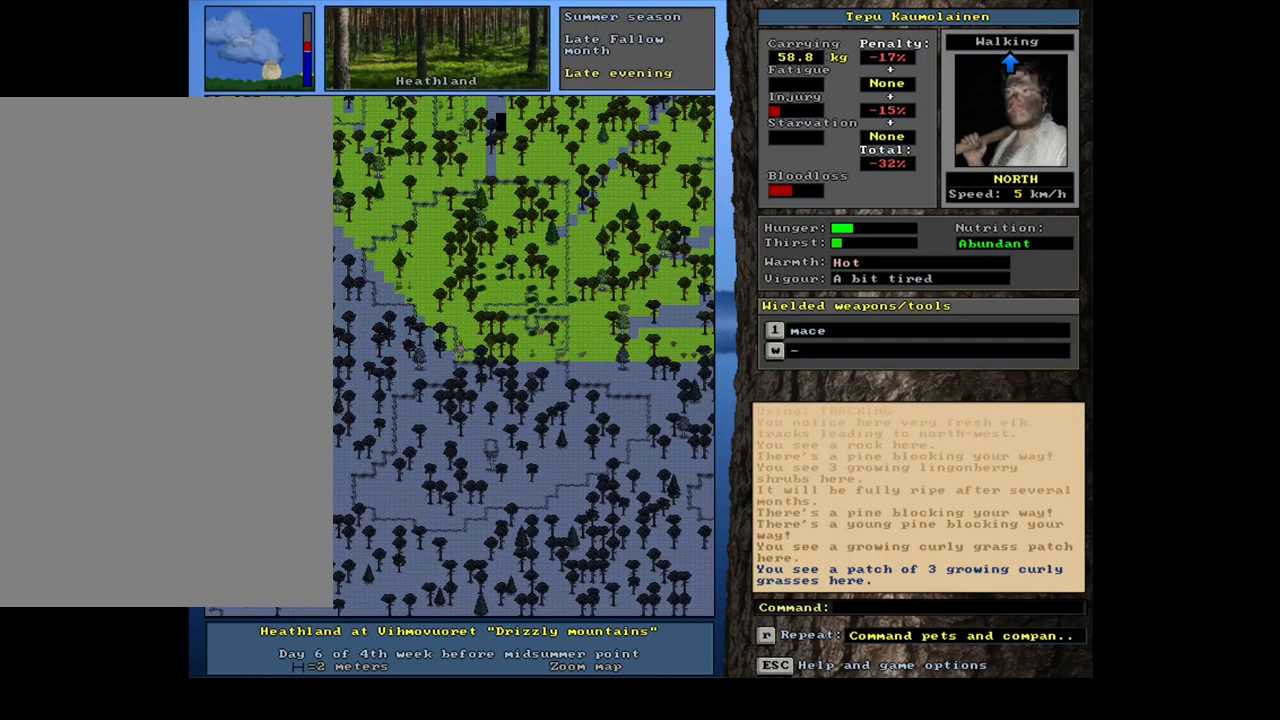
{"keys": ["ctrl_l"], "mouse": [], "events": [[150, "num9", "down"], [250, "num9", "up"], [317, "num9", "down"], [433, "num9", "up"]]}
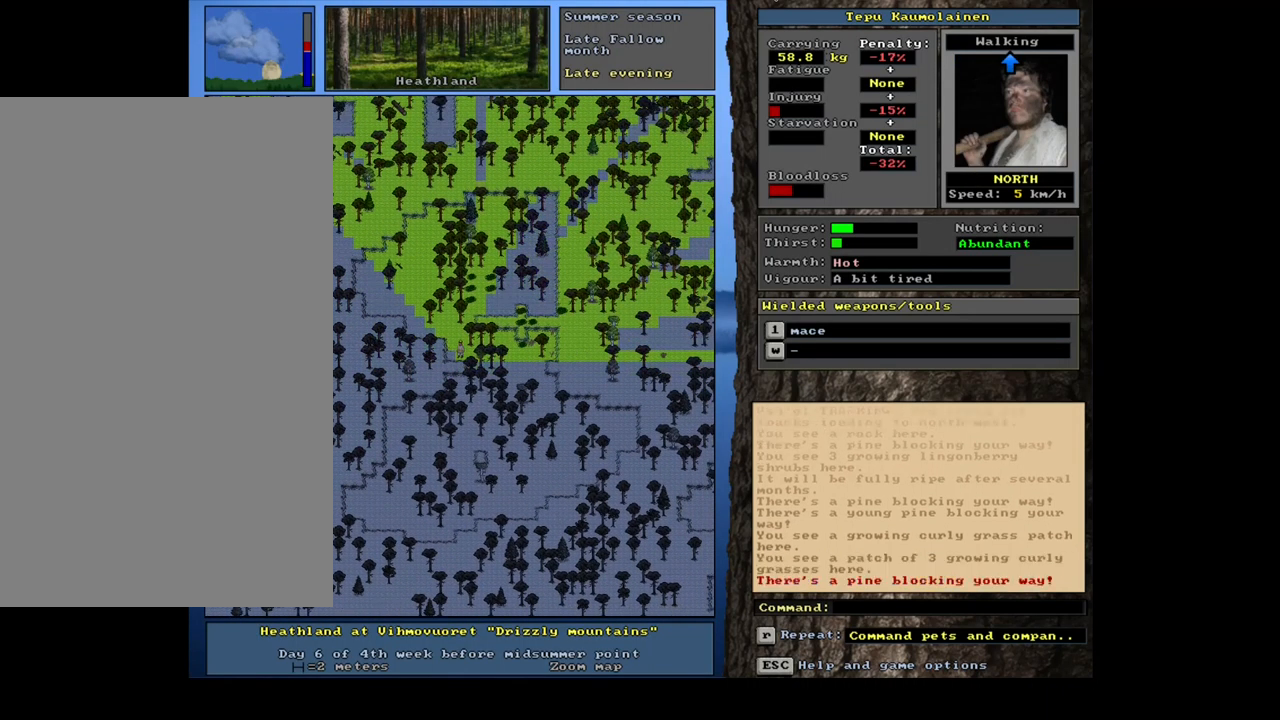
{"keys": ["ctrl_l"], "mouse": [], "events": [[100, "ctrl_l", "up"], [200, "num4", "down"], [317, "num4", "up"], [450, "ctrl_l", "down"]]}
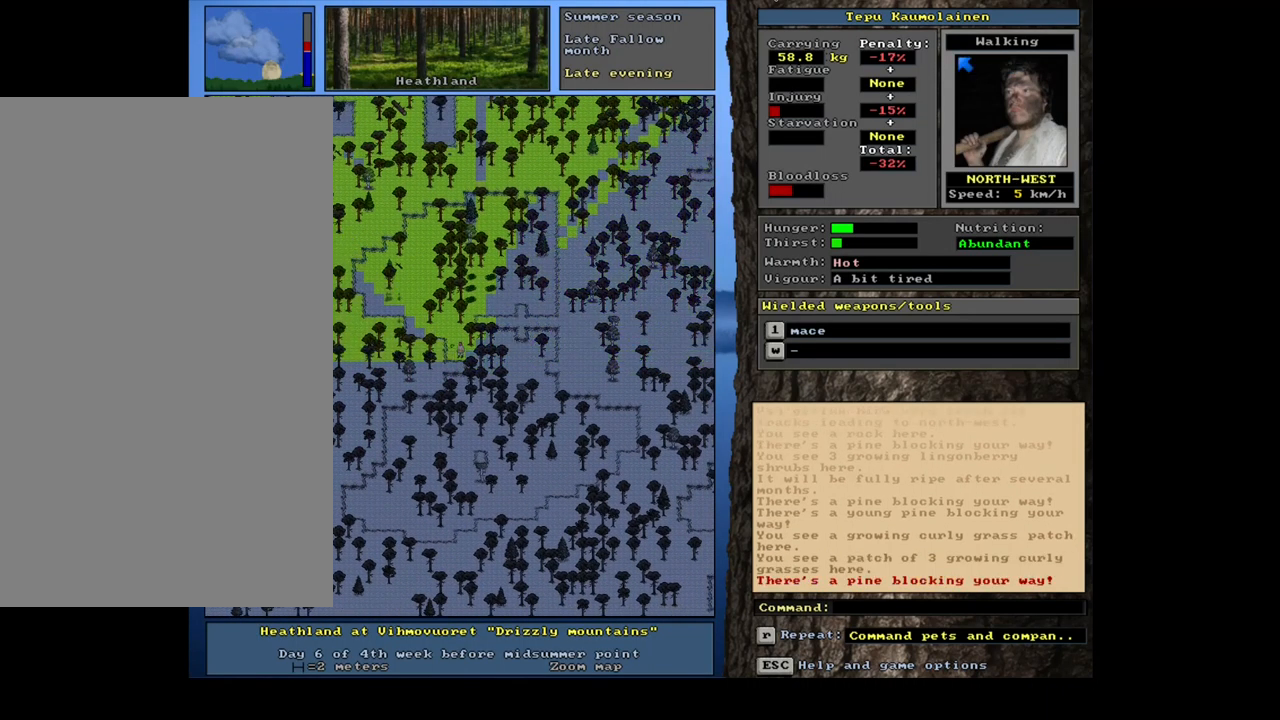
{"keys": ["ctrl_l"], "mouse": [], "events": [[17, "num8", "down"], [50, "num7", "down"], [117, "num8", "up"], [217, "num7", "up"], [283, "num7", "down"], [417, "num7", "up"]]}
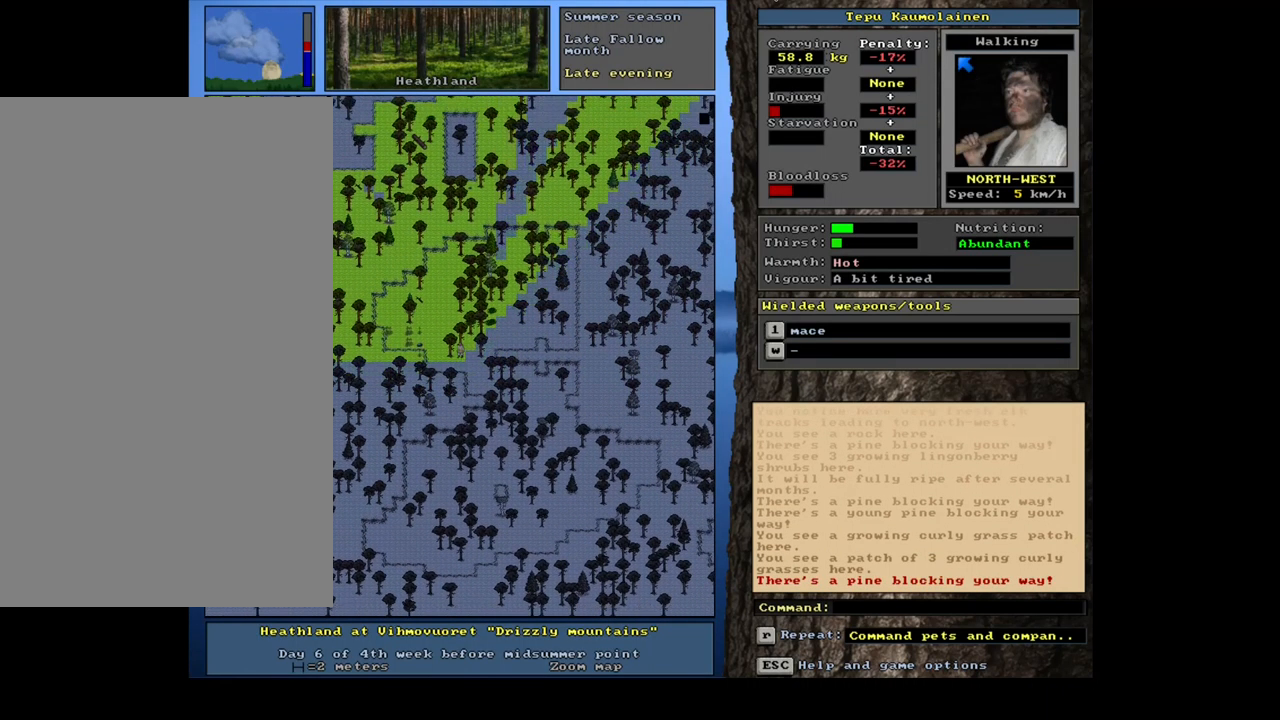
{"keys": ["ctrl_l"], "mouse": [], "events": [[83, "num8", "down"], [167, "num7", "down"], [183, "num8", "up"], [267, "num7", "up"], [383, "num7", "down"], [467, "num7", "up"]]}
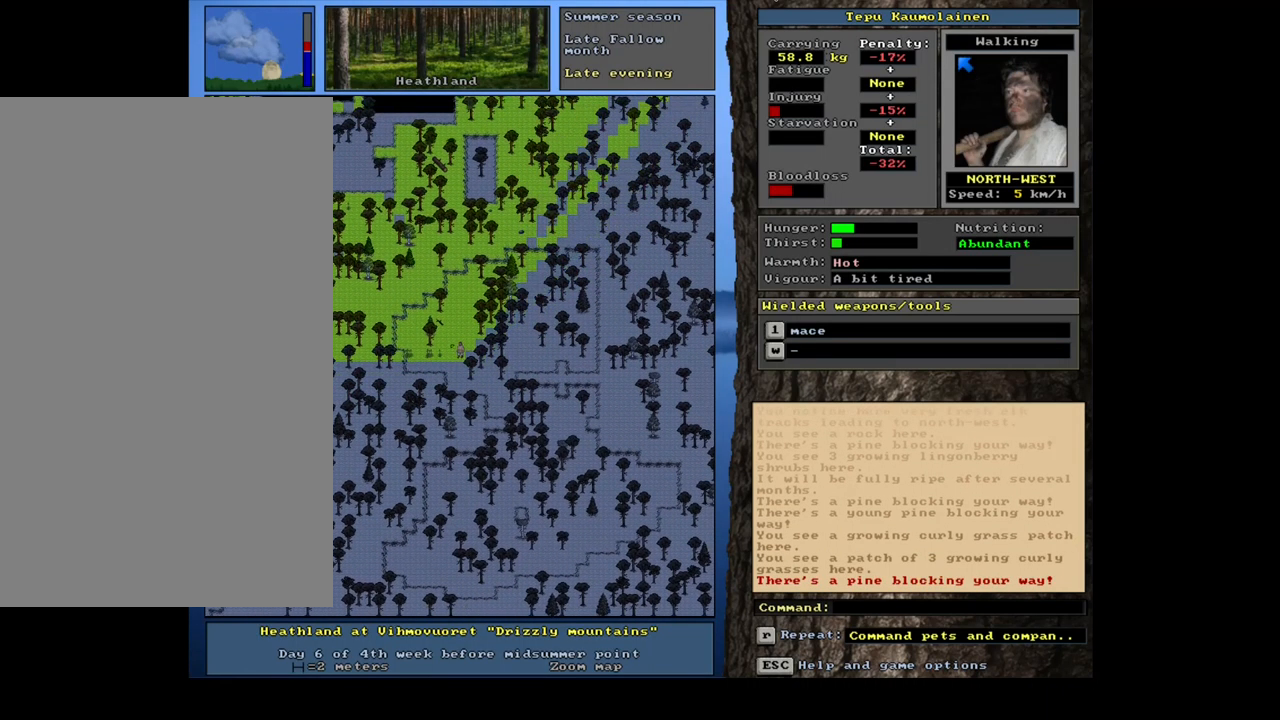
{"keys": ["num4"], "mouse": [], "events": [[200, "ctrl_l", "up"], [250, "num4", "down"], [350, "num4", "up"], [433, "num4", "down"]]}
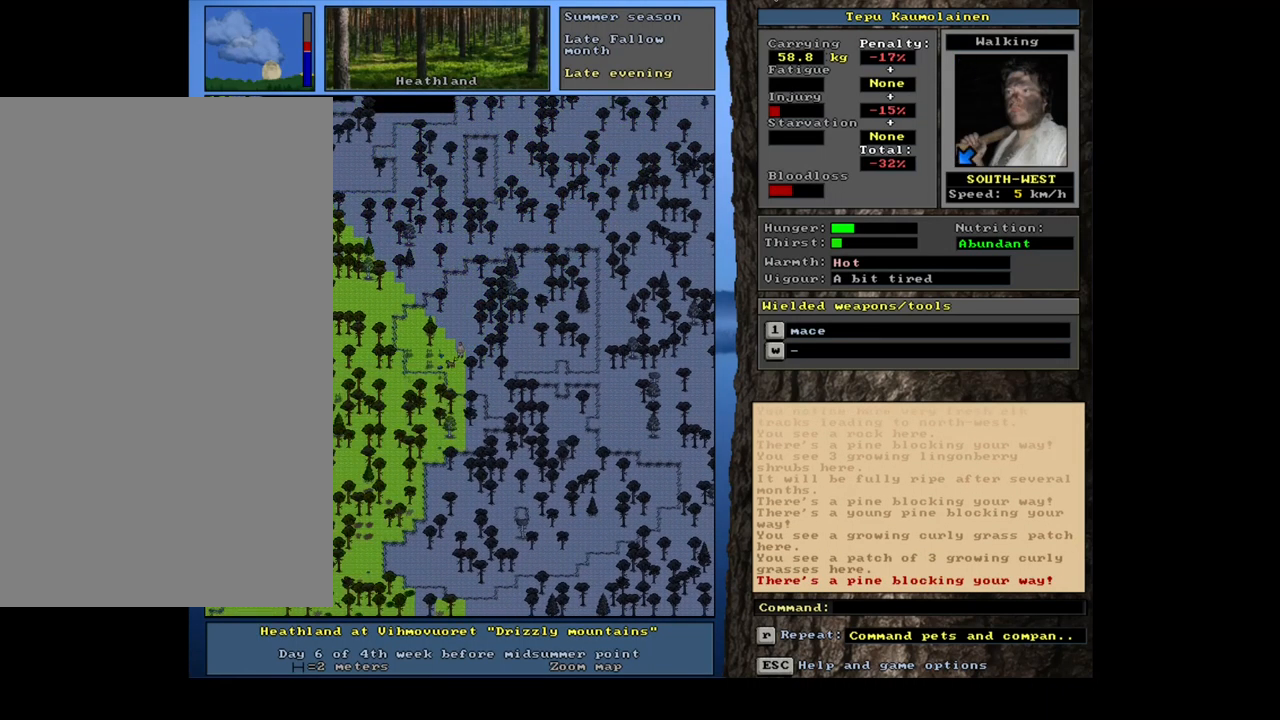
{"keys": ["ctrl_l"], "mouse": [], "events": [[33, "num4", "up"], [83, "ctrl_l", "down"], [183, "num4", "down"], [300, "num4", "up"], [383, "num4", "down"], [500, "num4", "up"]]}
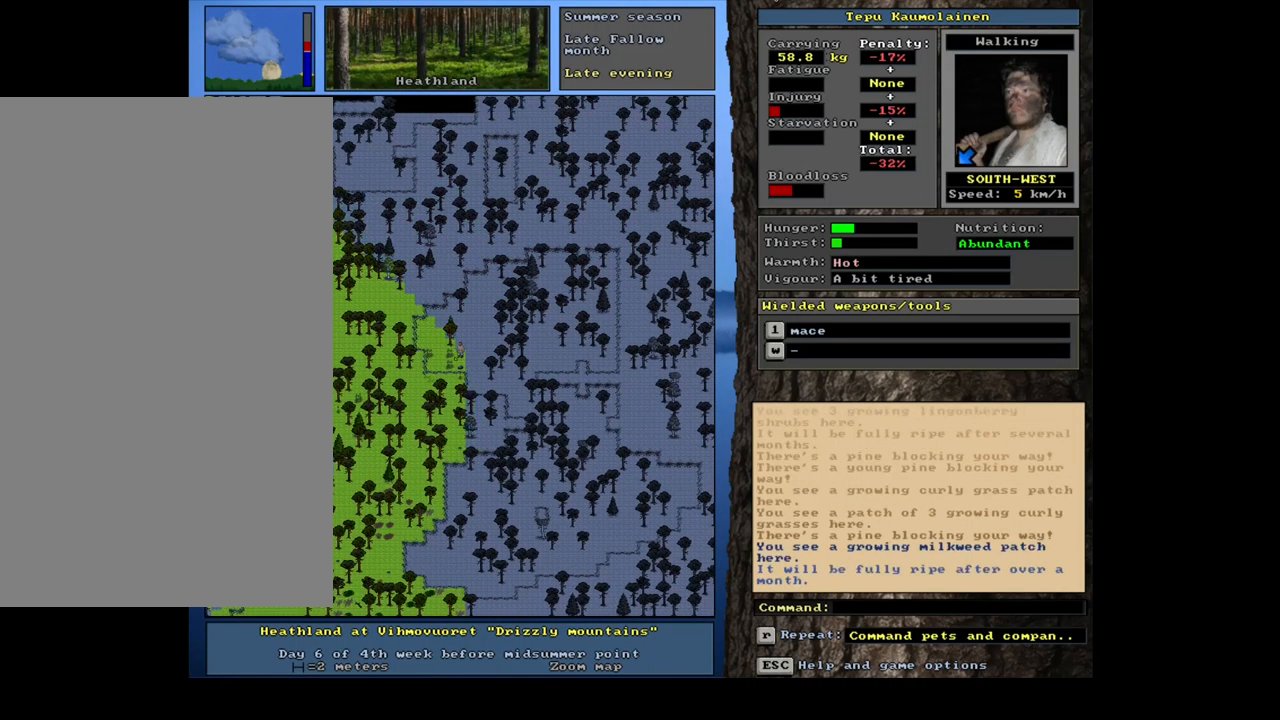
{"keys": ["num4"], "mouse": [], "events": [[150, "num4", "down"], [300, "num4", "up"], [500, "ctrl_l", "up"], [500, "num4", "down"]]}
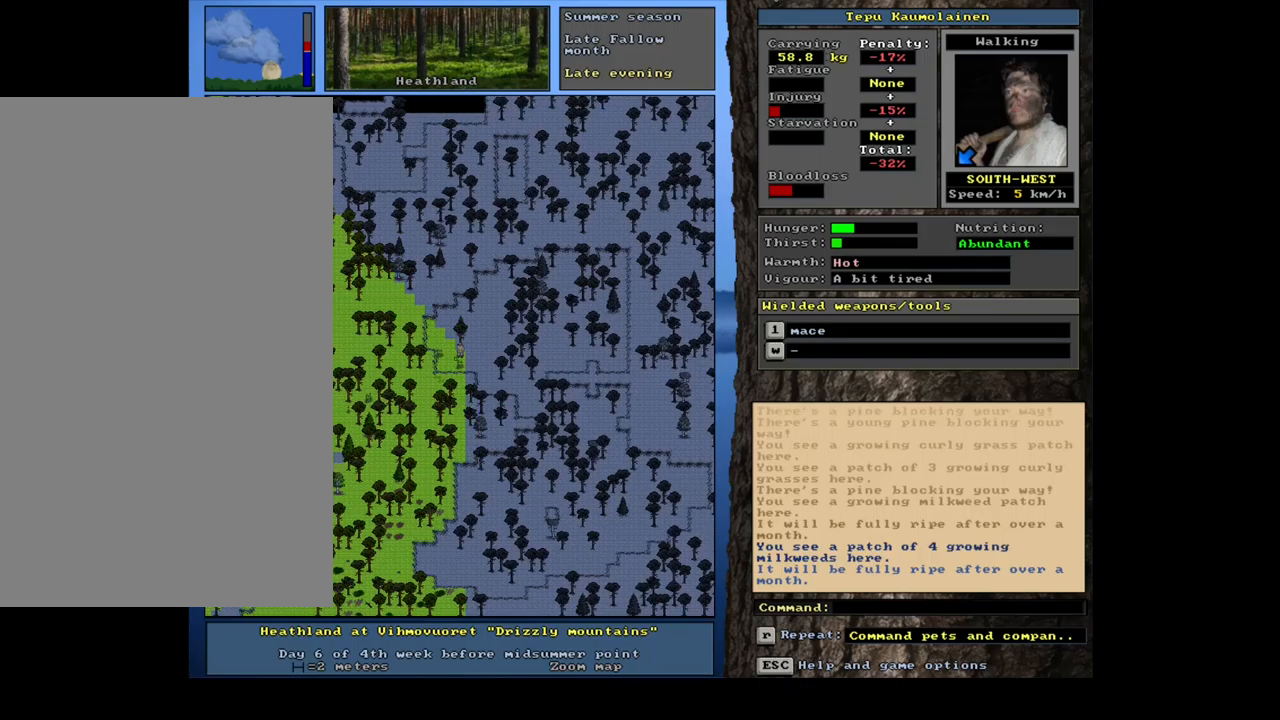
{"keys": ["ctrl_l", "num1"], "mouse": [], "events": [[84, "num4", "up"], [150, "num4", "down"], [234, "num4", "up"], [267, "ctrl_l", "down"], [467, "num1", "down"]]}
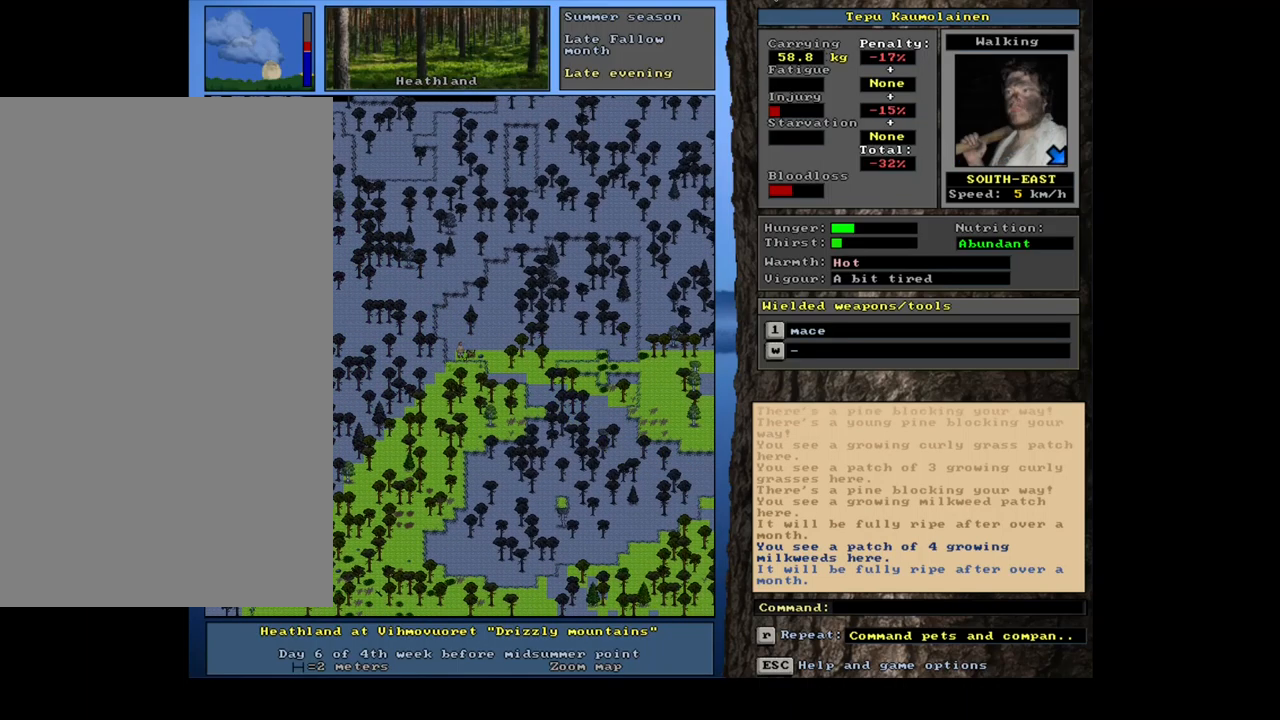
{"keys": [], "mouse": [], "events": [[100, "num1", "up"], [234, "num1", "down"], [334, "num1", "up"], [500, "ctrl_l", "up"]]}
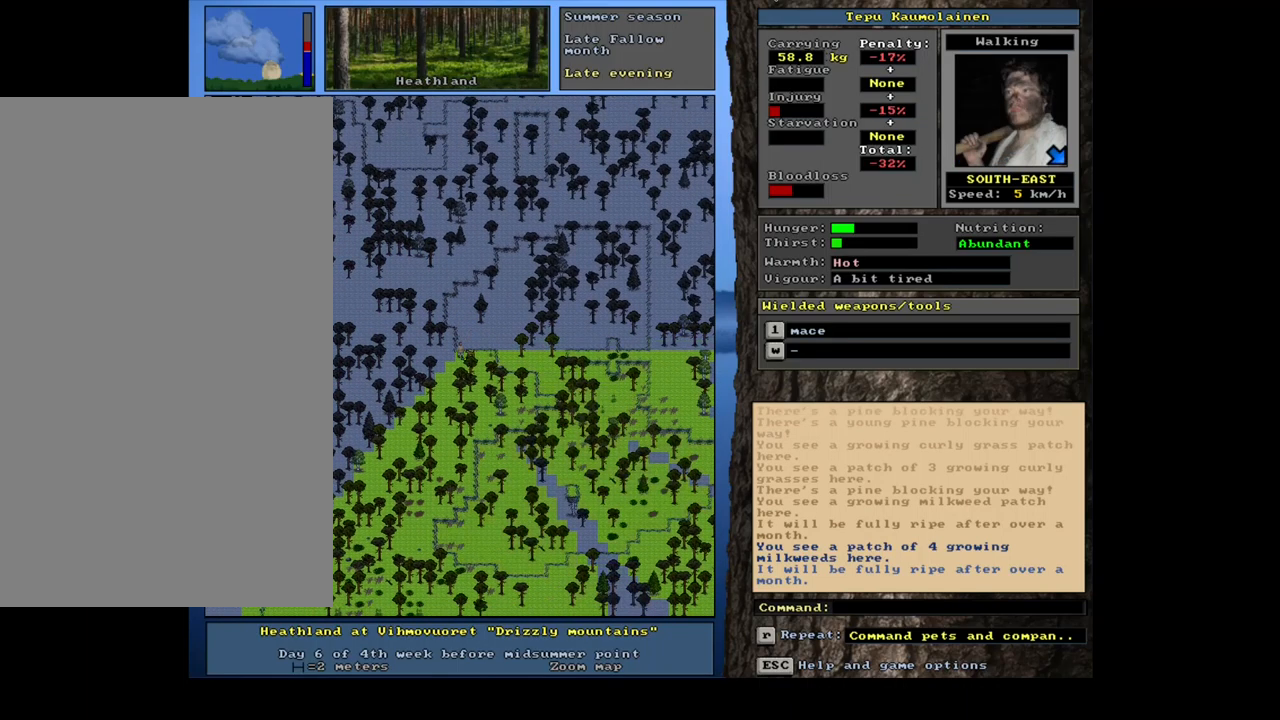
{"keys": [], "mouse": [], "events": [[150, "num6", "down"], [234, "num6", "up"], [317, "num6", "down"], [417, "num6", "up"]]}
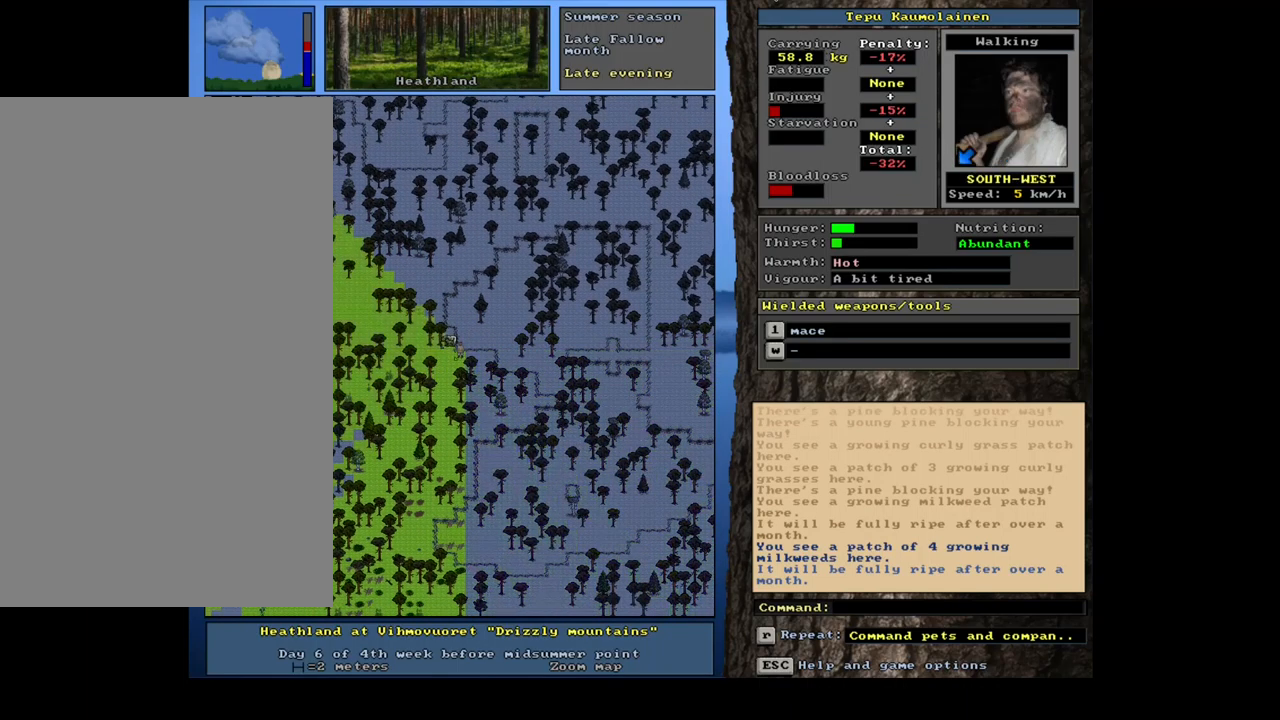
{"keys": ["alt_l", "t"], "mouse": [], "events": [[217, "alt_l", "down"], [434, "t", "down"]]}
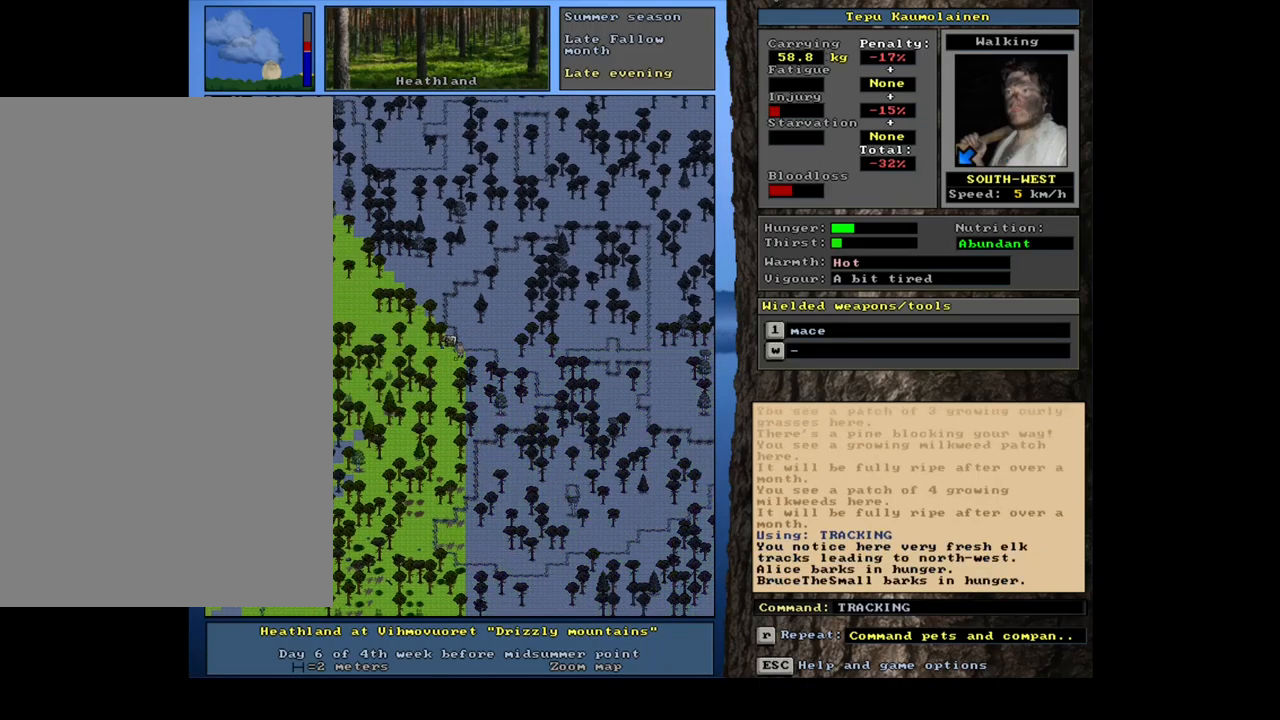
{"keys": [], "mouse": [], "events": [[34, "t", "up"], [100, "alt_l", "up"]]}
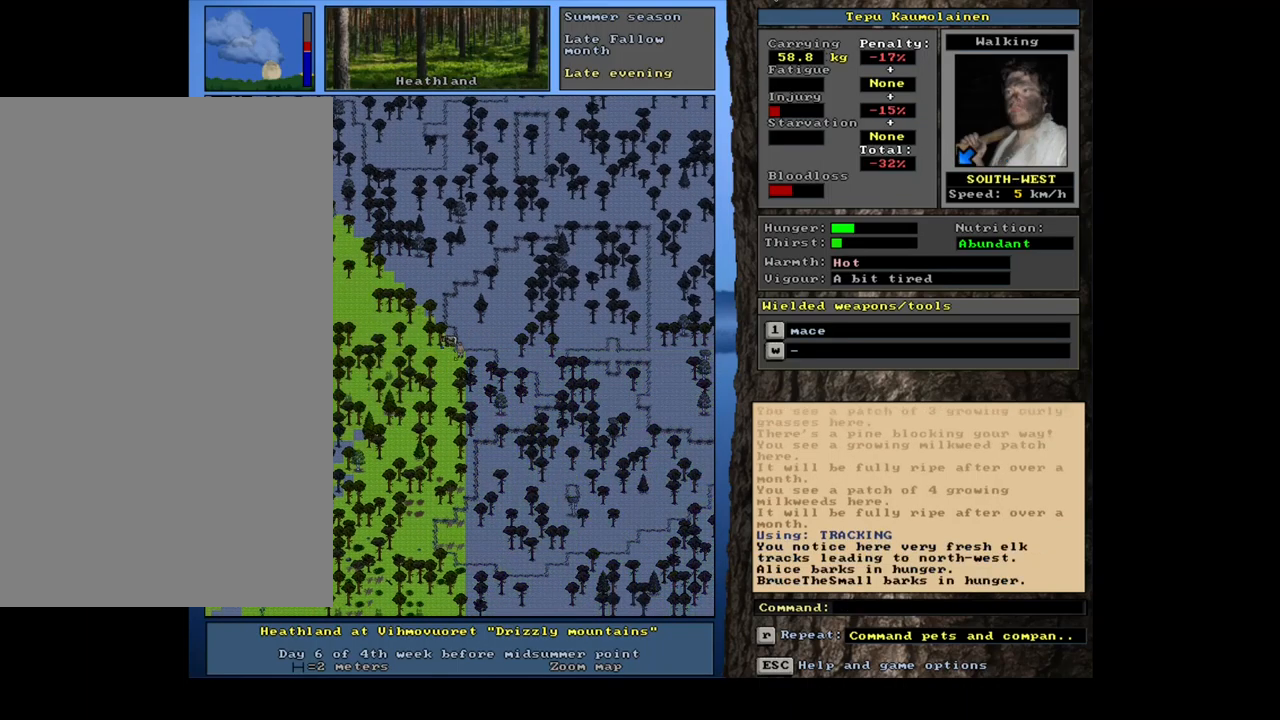
{"keys": [], "mouse": [], "events": []}
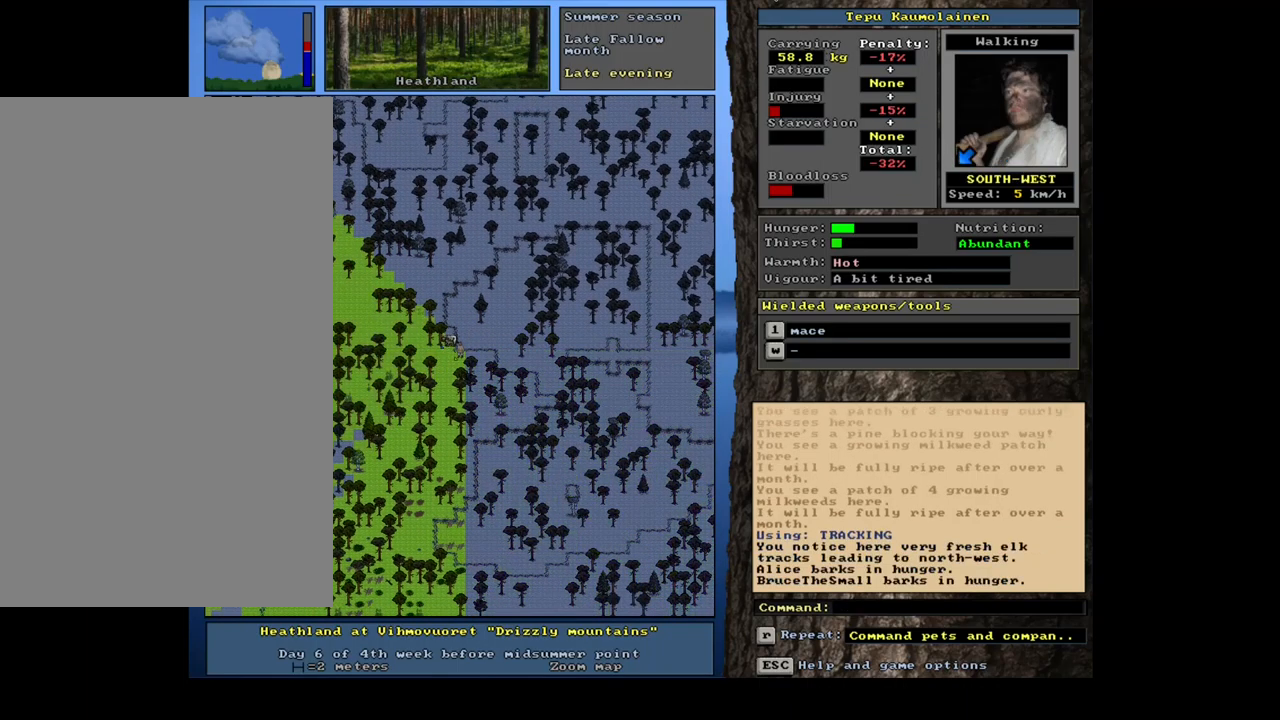
{"keys": [], "mouse": [], "events": []}
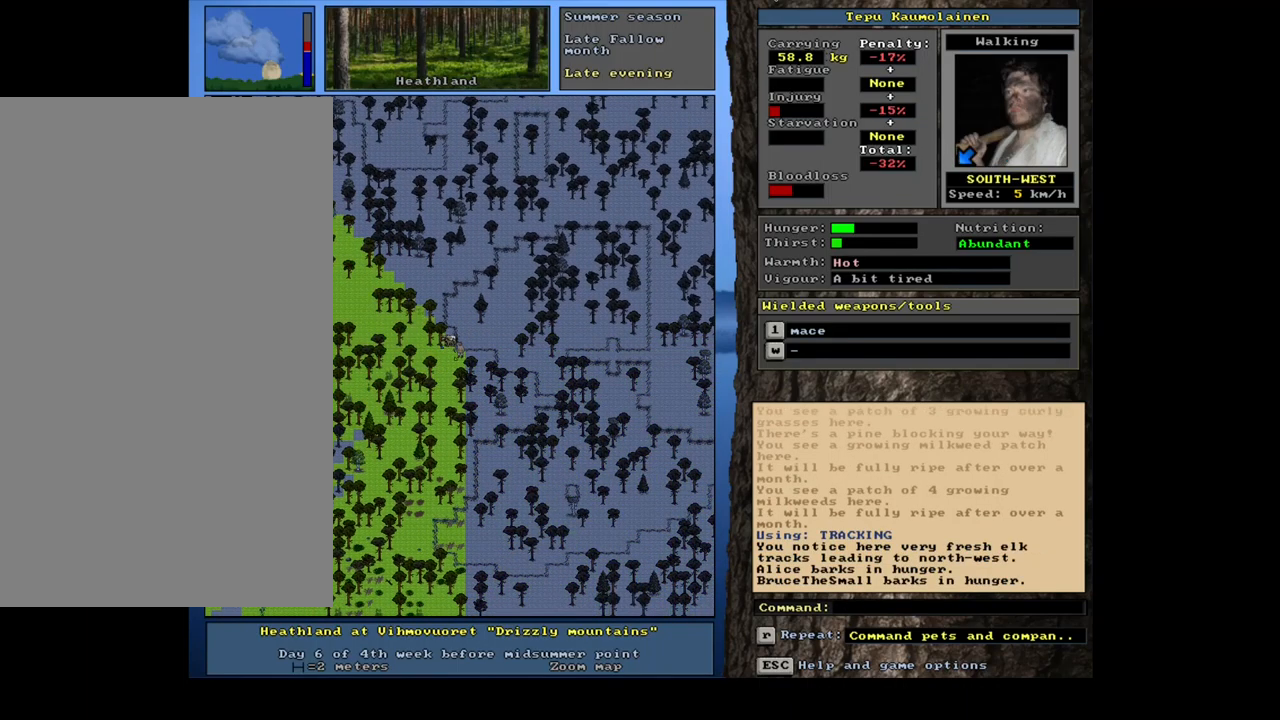
{"keys": [], "mouse": [], "events": []}
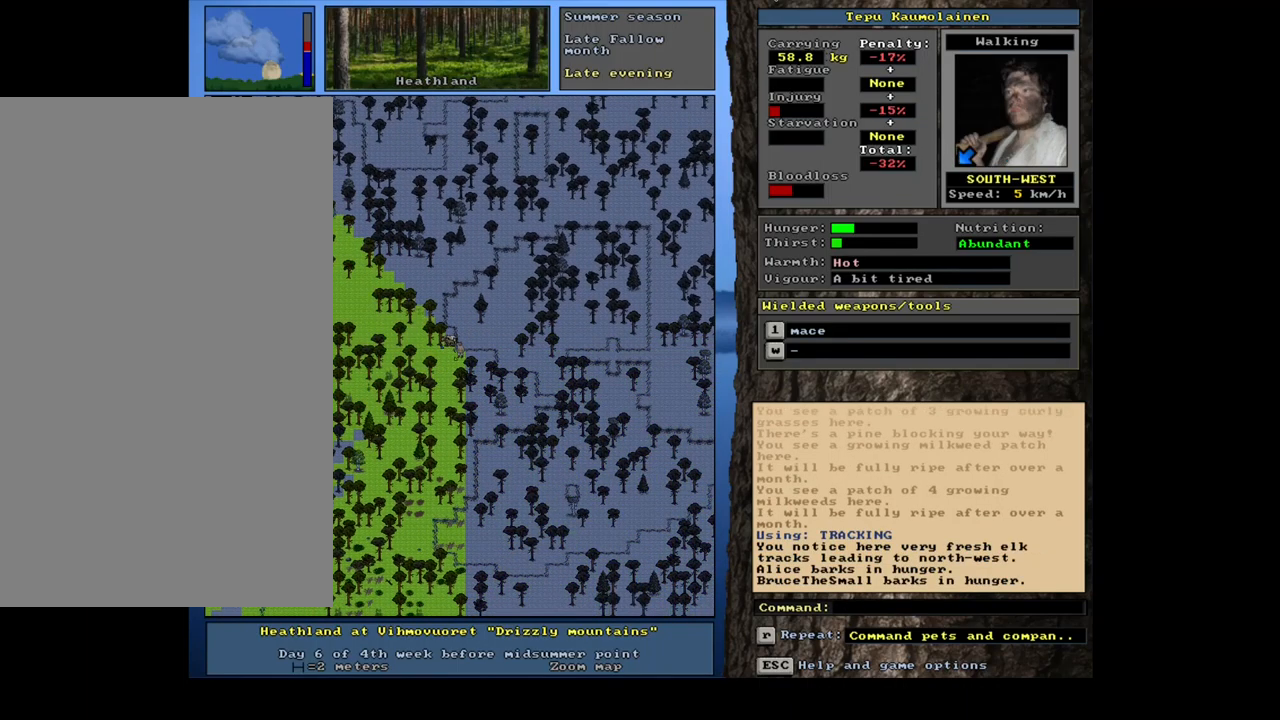
{"keys": [], "mouse": [], "events": []}
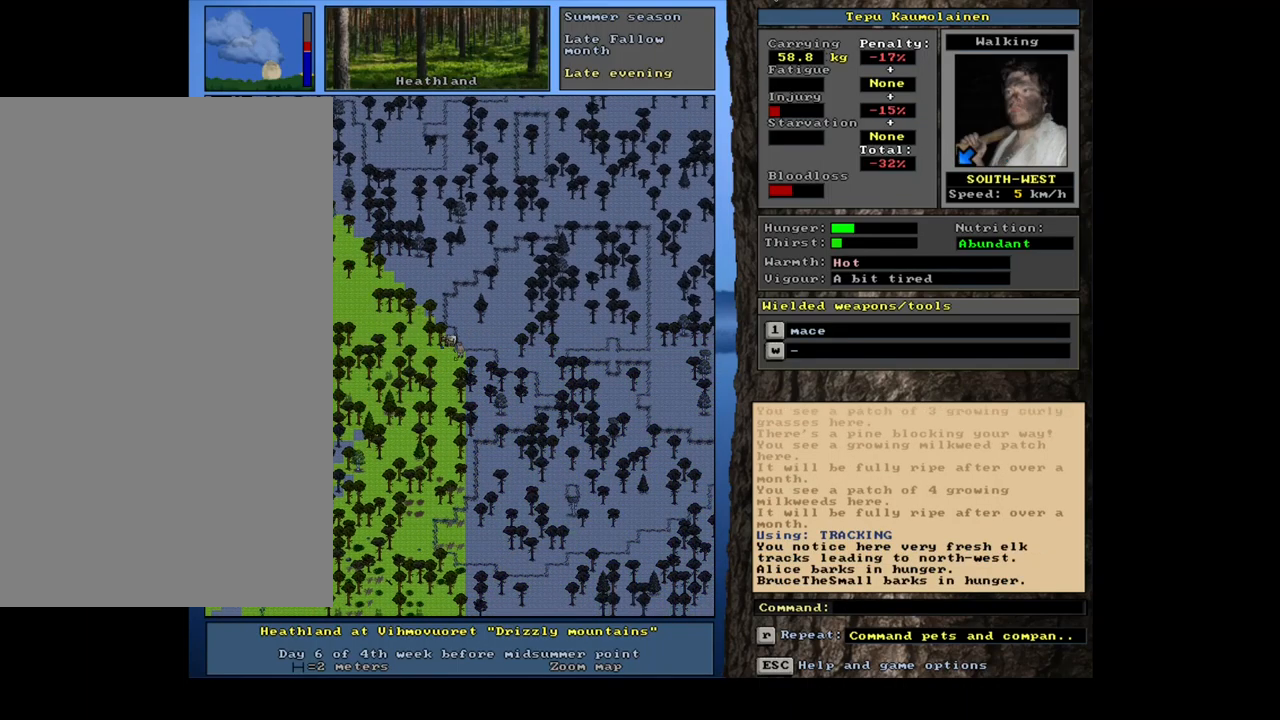
{"keys": ["num6"], "mouse": [], "events": [[401, "num6", "down"]]}
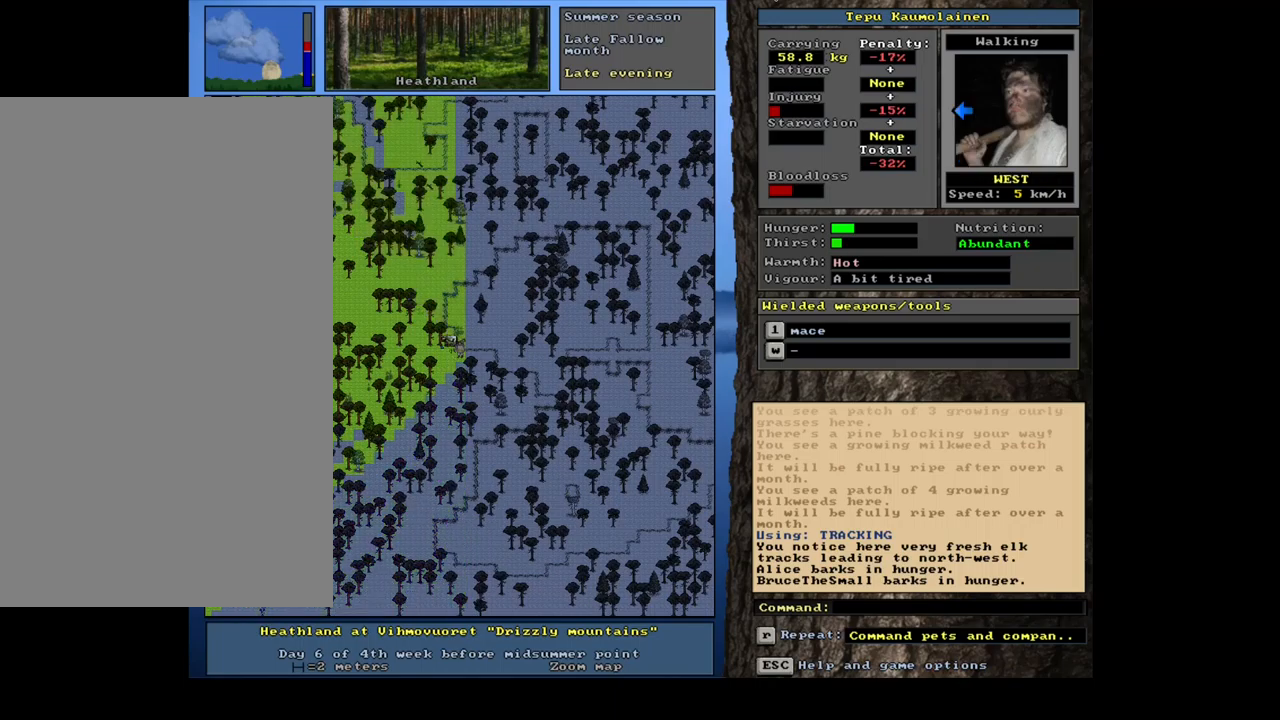
{"keys": [], "mouse": [], "events": [[17, "num6", "up"], [217, "num6", "down"], [300, "num6", "up"]]}
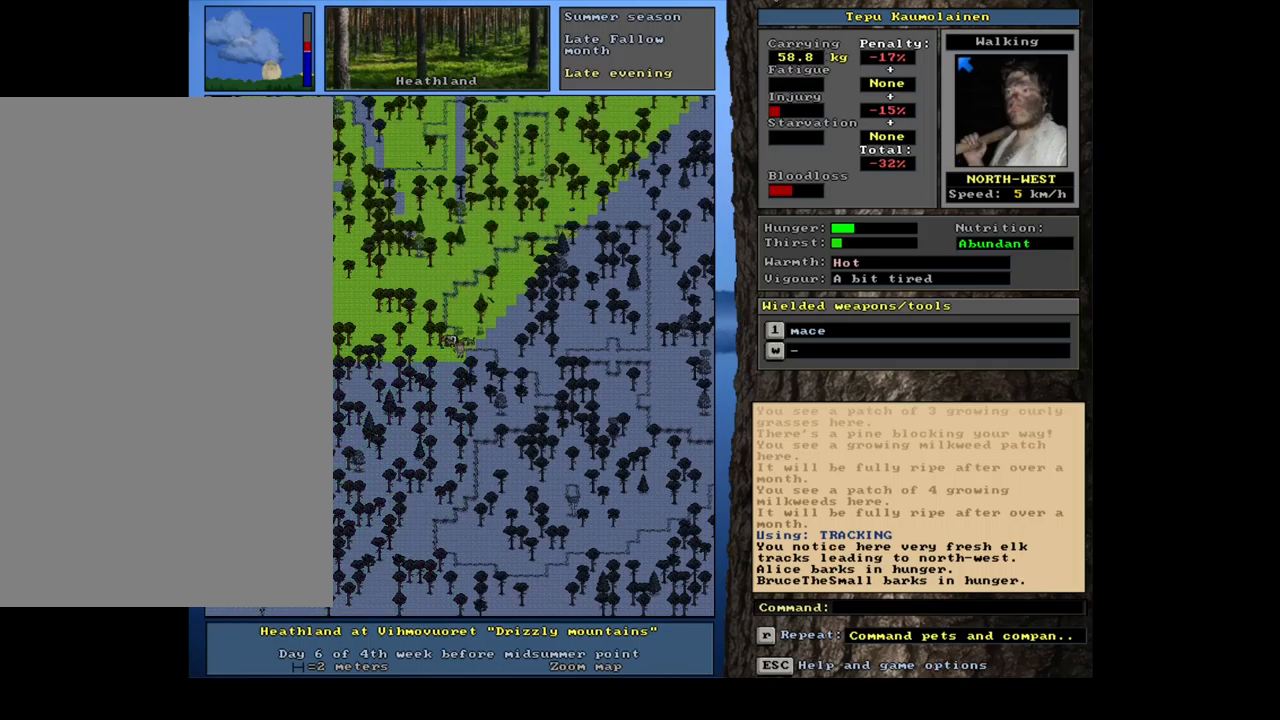
{"keys": ["ctrl_l"], "mouse": [], "events": [[183, "ctrl_l", "down"], [283, "num7", "down"], [383, "num7", "up"]]}
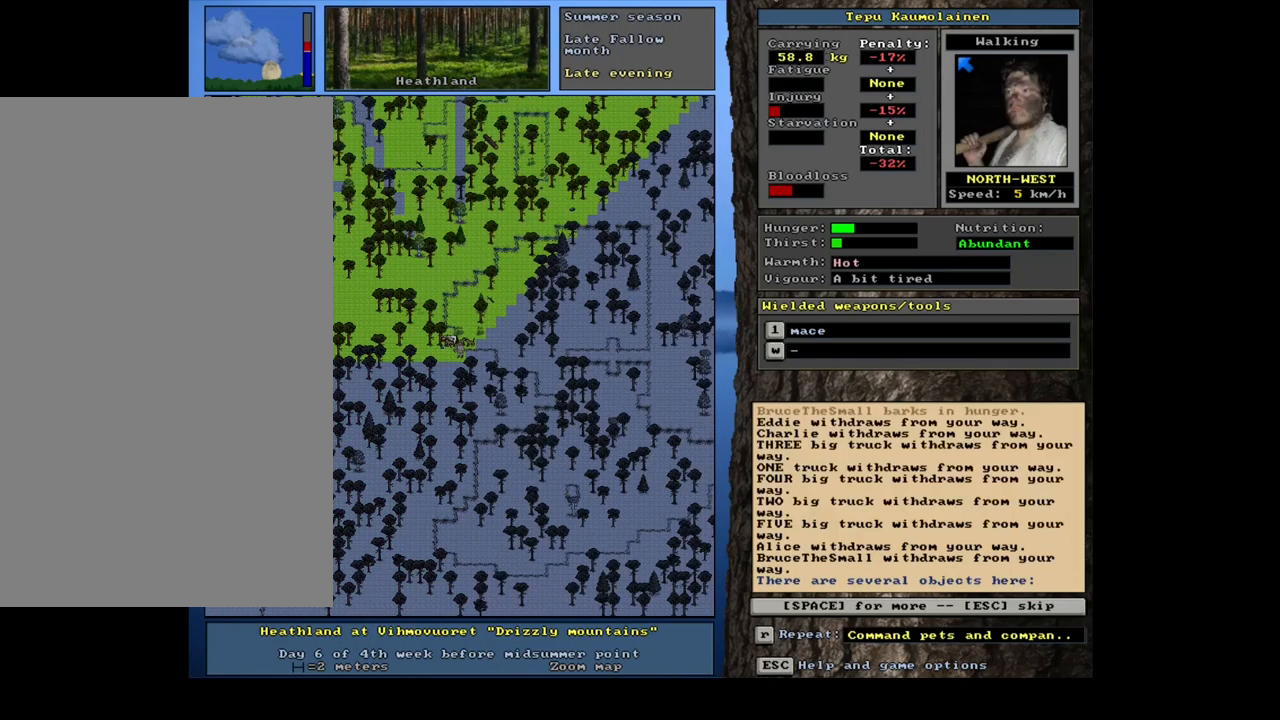
{"keys": [], "mouse": [], "events": [[17, "num7", "down"], [133, "num7", "up"], [250, "num8", "down"], [350, "num8", "up"], [450, "ctrl_l", "up"]]}
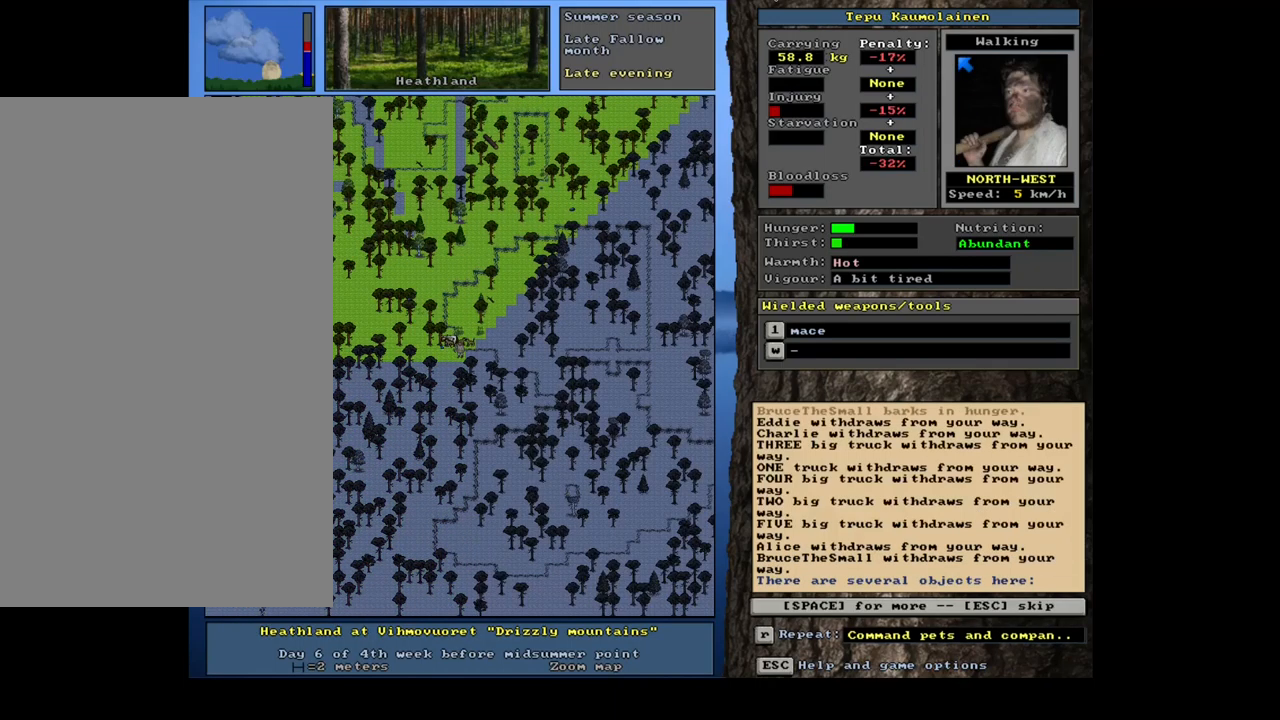
{"keys": ["ctrl_l"], "mouse": [], "events": [[150, "escape", "down"], [233, "escape", "up"], [433, "ctrl_l", "down"]]}
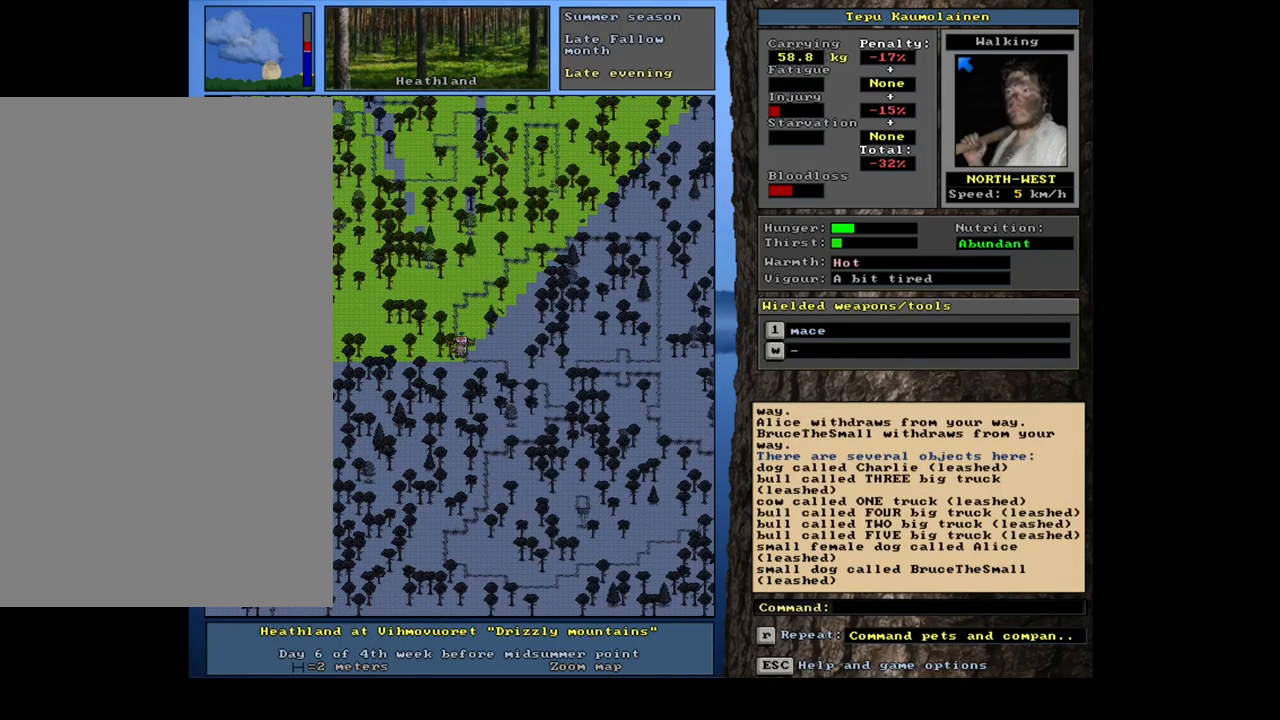
{"keys": ["ctrl_l"], "mouse": [], "events": [[17, "num8", "down"], [83, "num7", "down"], [117, "num8", "up"], [200, "num7", "up"], [317, "num7", "down"], [433, "num7", "up"]]}